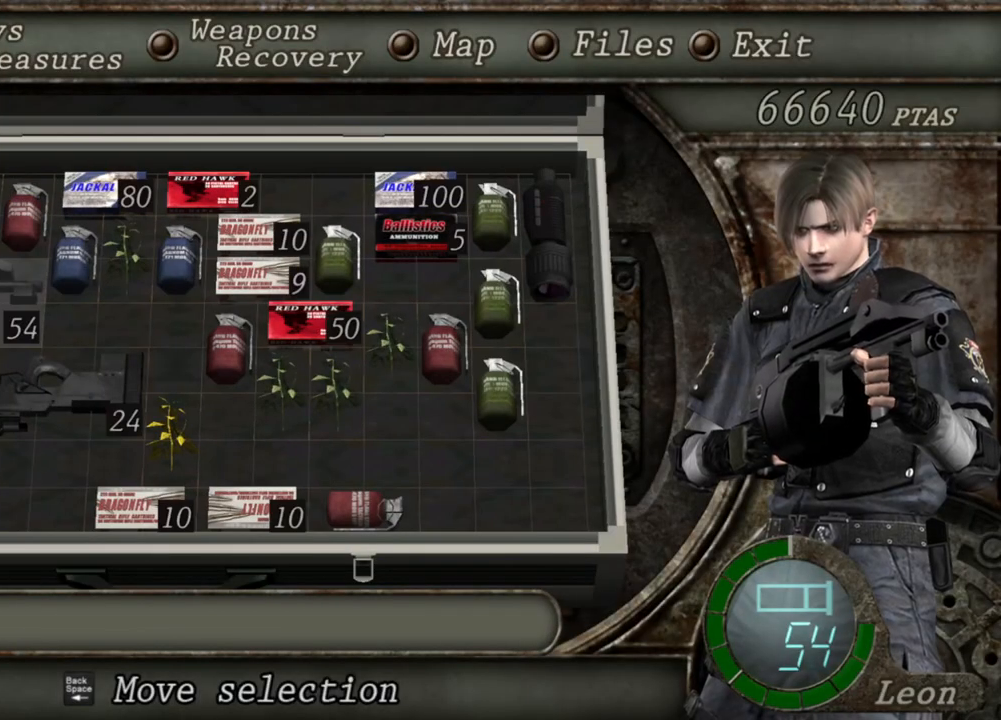
Gameplay with keyboard and mouse; each line is a JSON object with the keys and mouse buttons held at the frame after it. "events" lists presses ("down") and releases ("up") of "1", "2", "3", "4", "5", "a", "b", "c", "d", "e", "f", "g", "q", "r", "s", "shift", "space", "t", "tab", "tilde", "v", "w", "x", "z", "mouse_left", "mouse_wheel", "mouse_right", "mouse_mb4" and "mouse_mb5" between this image and that frame as [ms after this image, input, new state], when the widget could be followed in between. "mouse_left", "mouse_wheel", "mouse_right", "mouse_mb4", "mouse_mb5" = the "left", "wheel", "right", "mb4", "mb5" buttons of the "mouse" list. No other keys are recorded. "wheel" means that the mouse wheel is clicked or scrolled. Mouse movement is not recorded. Not read: alt ctrl.
{"keys": [], "mouse": [], "events": []}
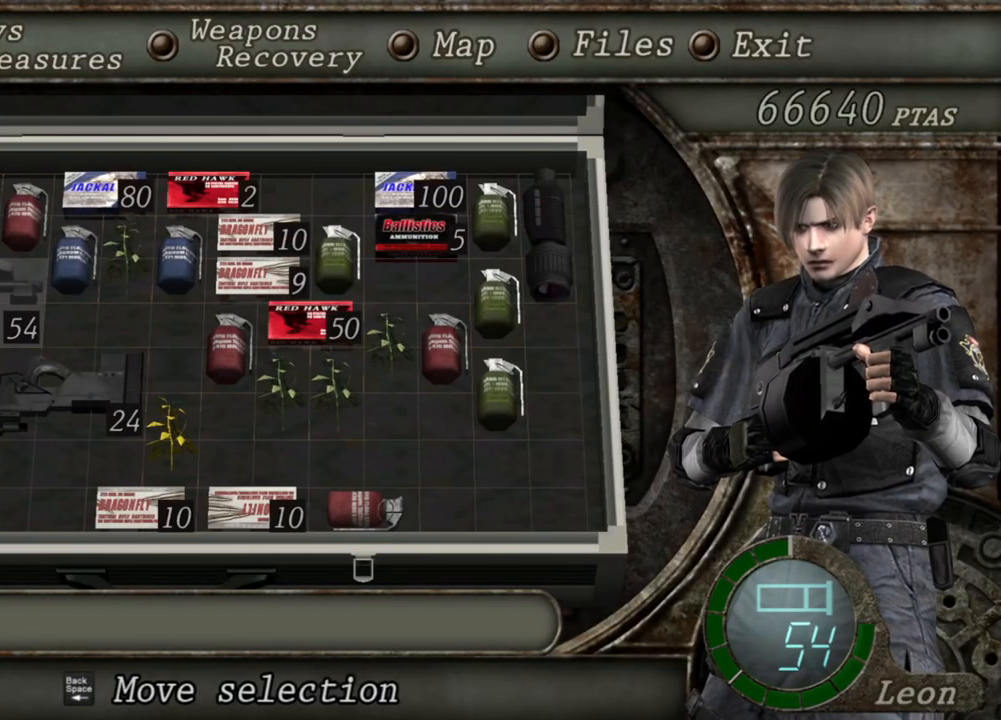
{"keys": [], "mouse": [], "events": []}
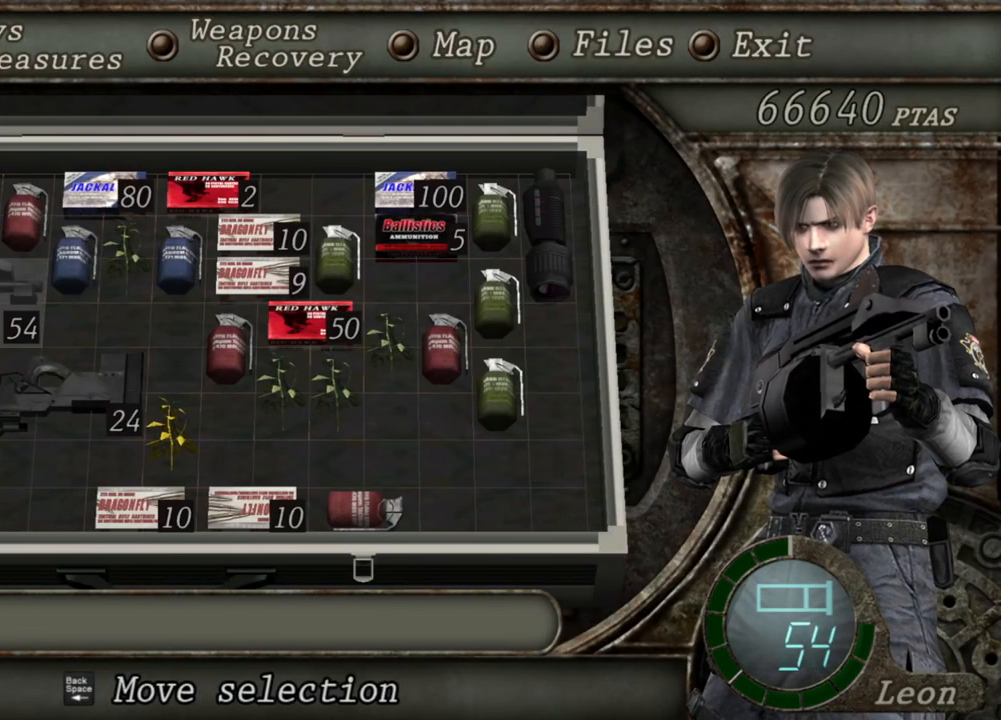
{"keys": [], "mouse": [], "events": []}
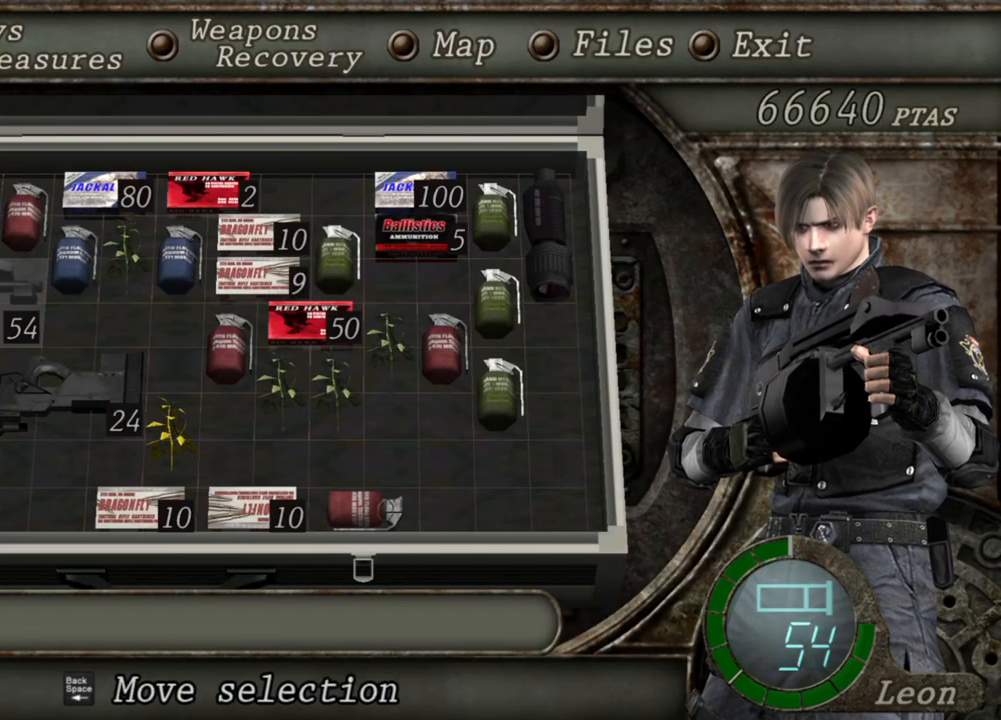
{"keys": ["shift", "w"], "mouse": [], "events": [[134, "tab", "down"], [234, "tab", "up"], [367, "shift", "down"], [367, "w", "down"]]}
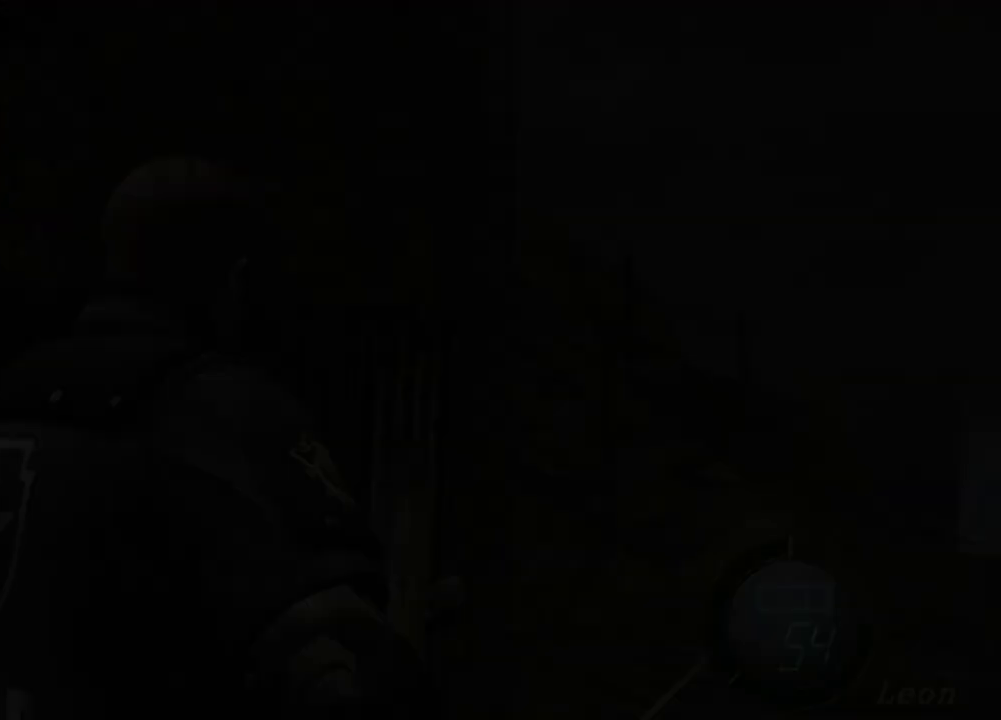
{"keys": ["e", "shift", "w"], "mouse": [], "events": [[133, "e", "down"], [200, "e", "up"], [233, "e", "down"], [434, "e", "up"], [467, "e", "down"]]}
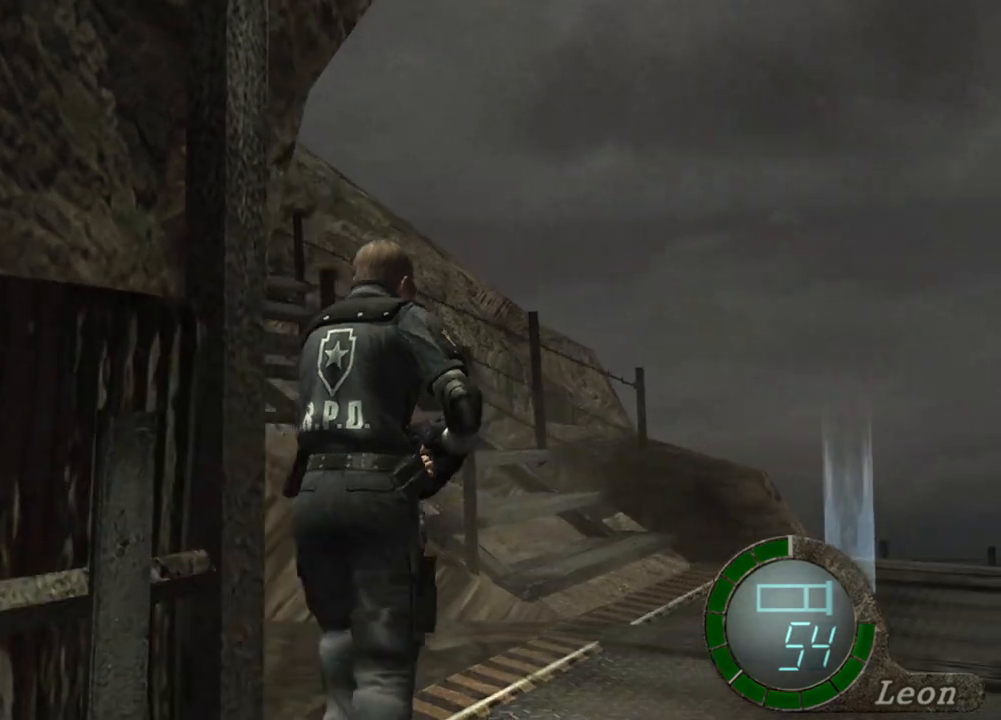
{"keys": ["e", "shift", "w"], "mouse": [], "events": [[200, "e", "up"], [267, "e", "down"], [434, "e", "up"], [501, "e", "down"]]}
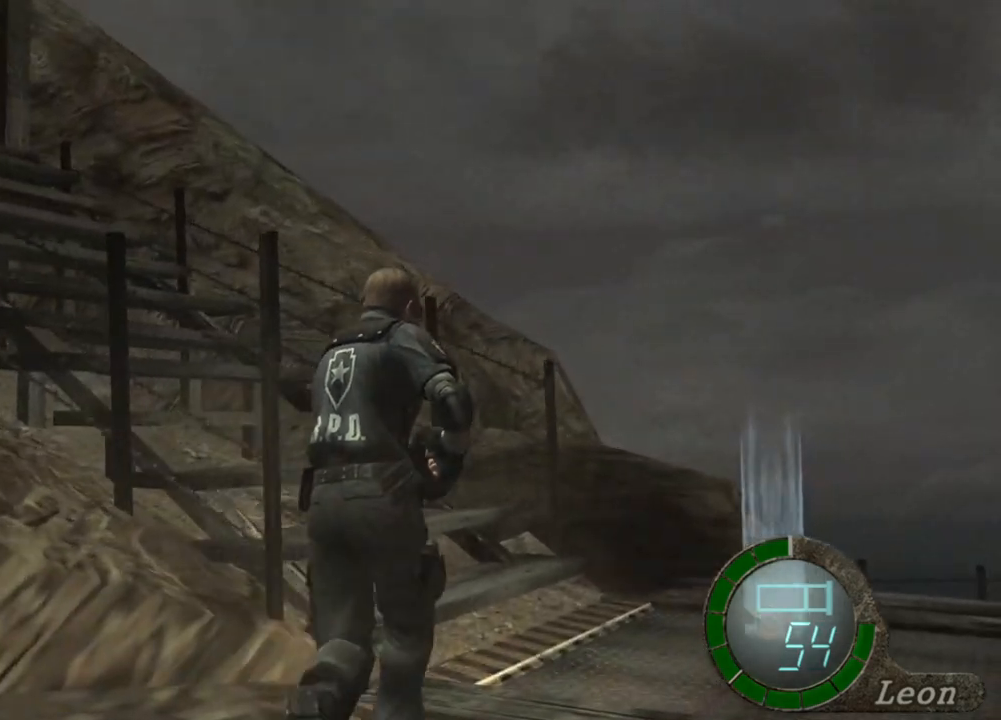
{"keys": ["shift", "w"], "mouse": [], "events": [[67, "e", "up"], [133, "e", "down"], [233, "e", "up"], [267, "e", "down"], [333, "e", "up"], [367, "e", "down"], [434, "e", "up"]]}
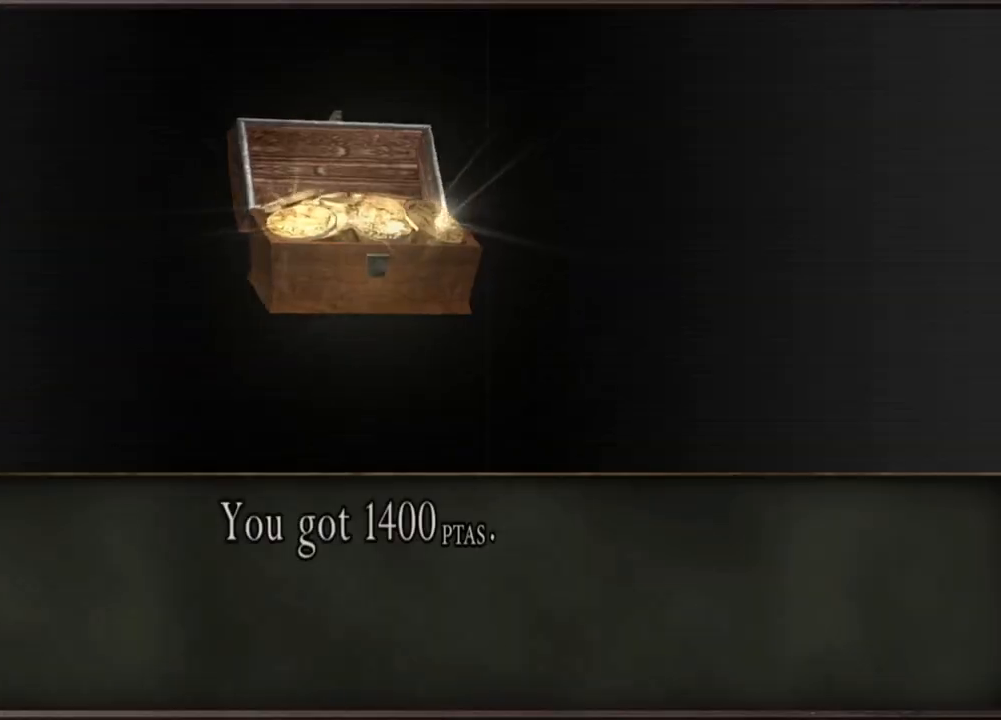
{"keys": ["w"], "mouse": [], "events": [[67, "e", "down"], [167, "e", "up"], [201, "e", "down"], [301, "e", "up"], [301, "shift", "up"]]}
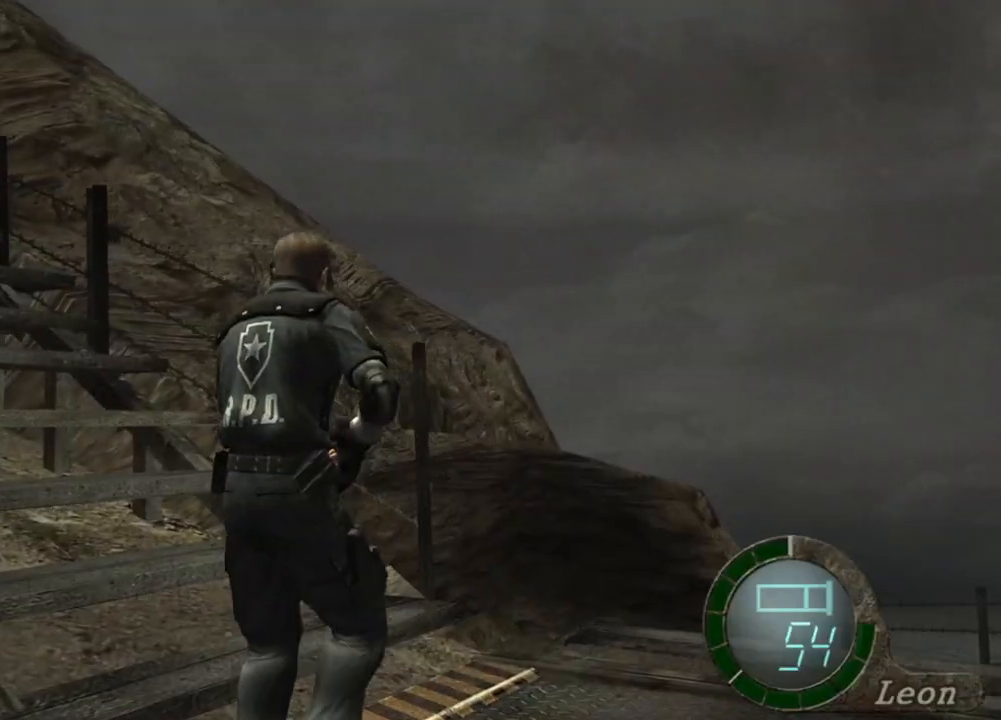
{"keys": ["tab"], "mouse": [], "events": [[100, "e", "down"], [200, "shift", "down"], [267, "e", "up"], [300, "e", "down"], [400, "e", "up"], [400, "shift", "up"], [434, "tab", "down"], [434, "w", "up"]]}
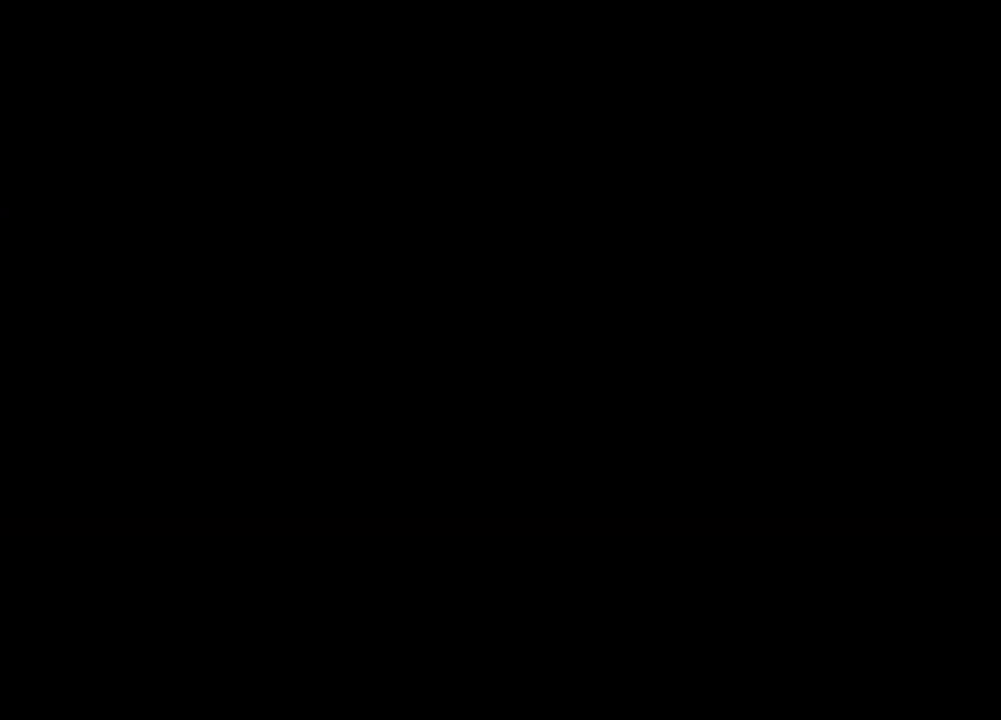
{"keys": [], "mouse": [], "events": [[34, "tab", "up"]]}
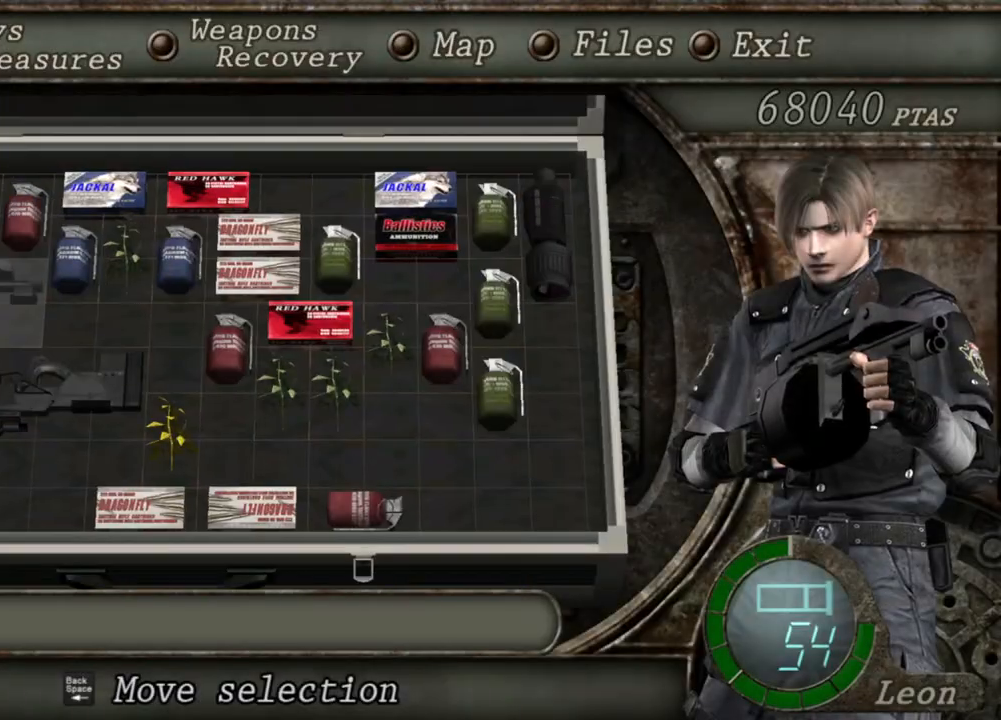
{"keys": [], "mouse": [], "events": []}
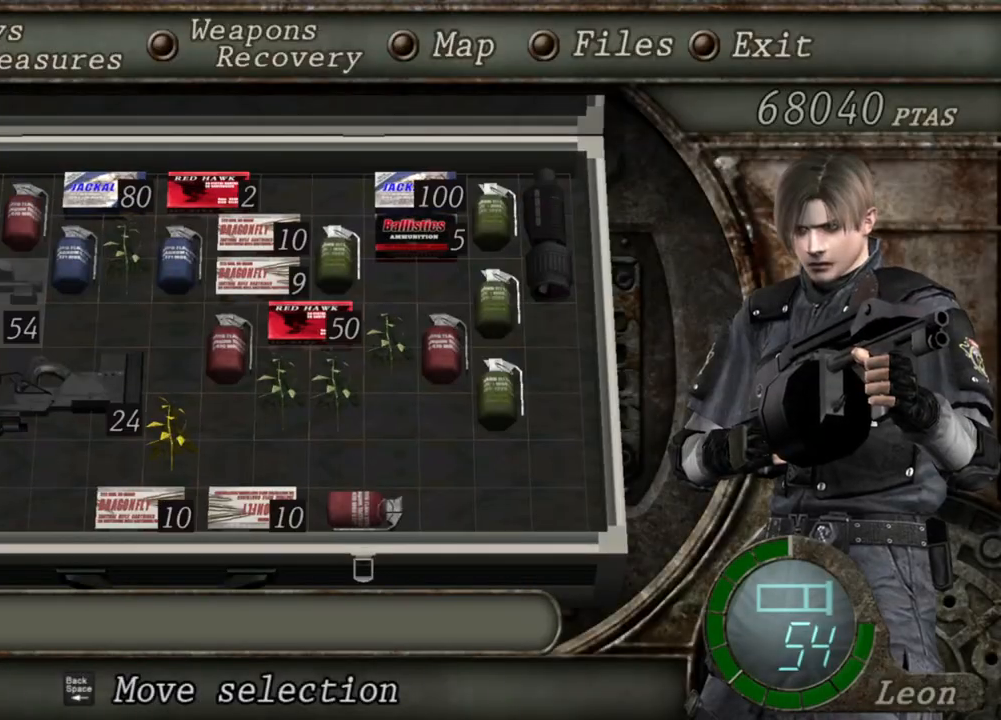
{"keys": [], "mouse": [], "events": []}
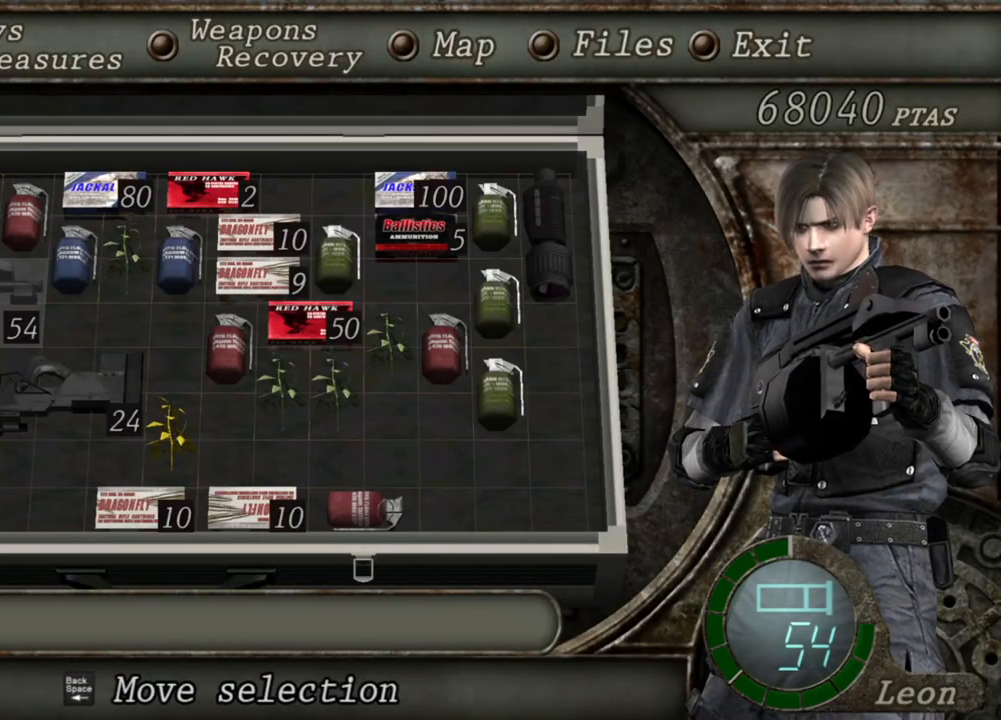
{"keys": ["w"], "mouse": [], "events": [[233, "tab", "down"], [367, "tab", "up"], [434, "w", "down"]]}
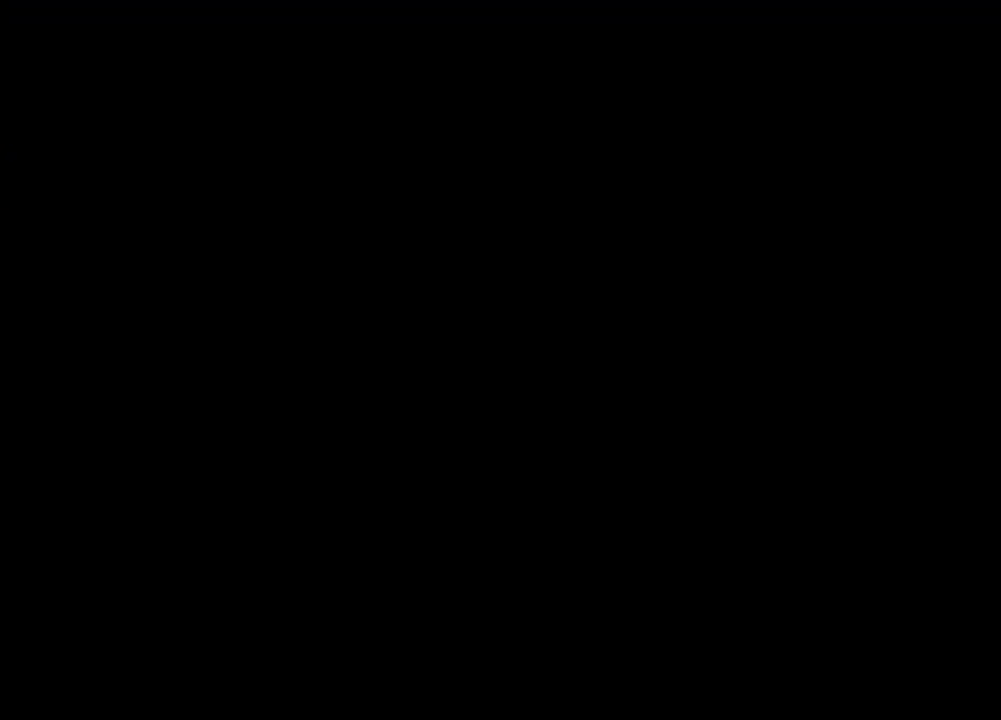
{"keys": ["shift", "w"], "mouse": [], "events": [[301, "mouse_right", "down"], [401, "shift", "down"], [434, "mouse_right", "up"]]}
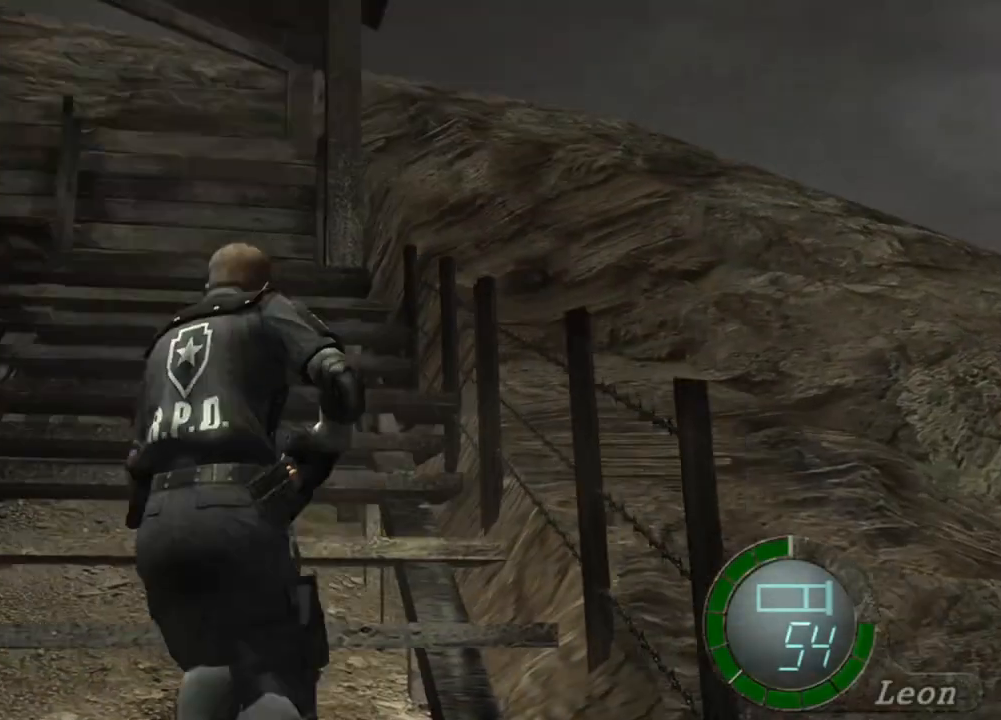
{"keys": [], "mouse": [], "events": [[233, "shift", "up"], [300, "tab", "down"], [300, "w", "up"], [400, "tab", "up"]]}
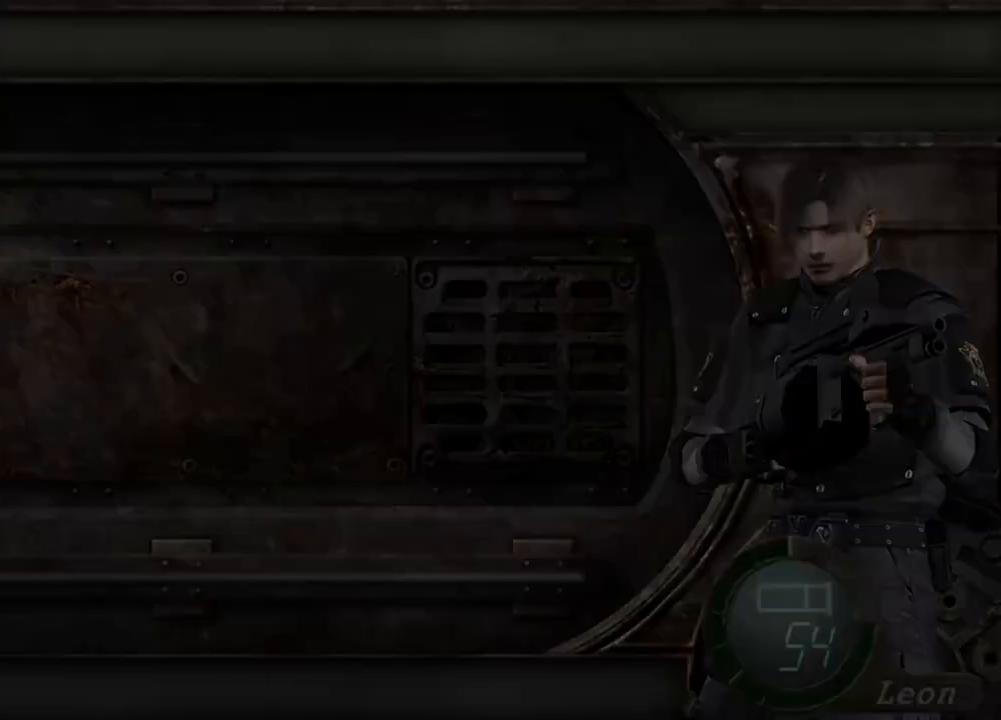
{"keys": [], "mouse": [], "events": []}
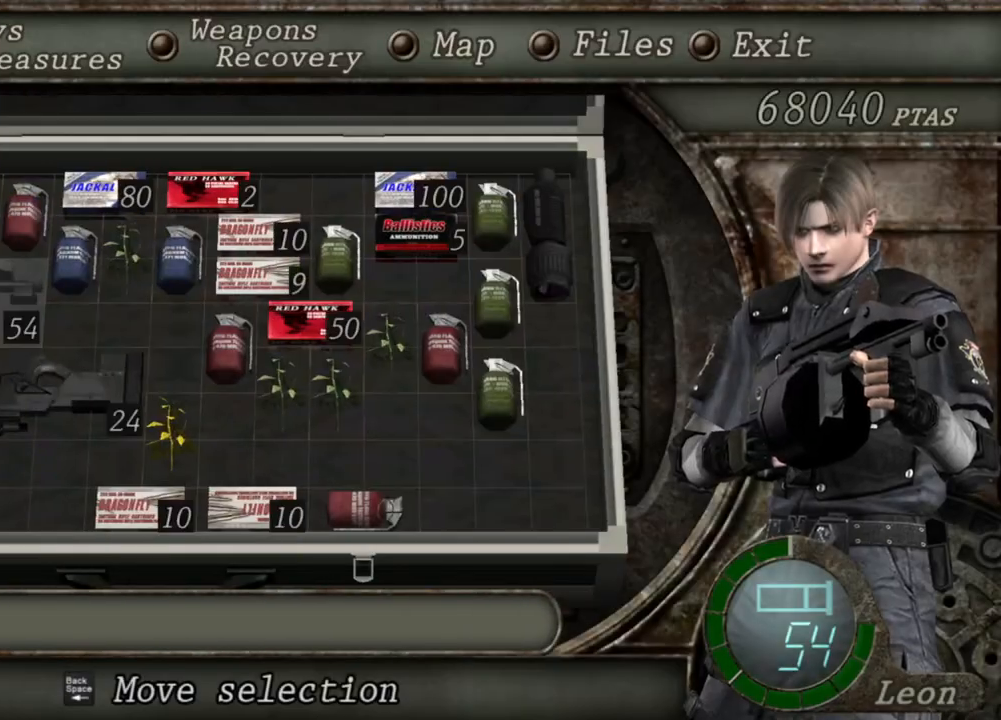
{"keys": [], "mouse": [], "events": []}
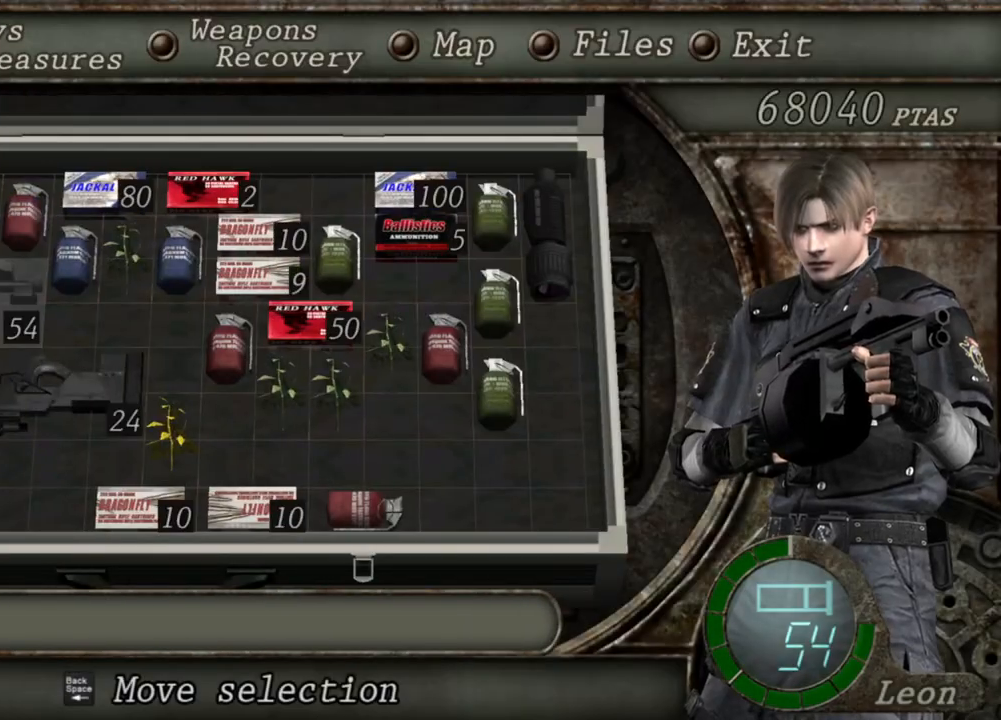
{"keys": [], "mouse": [], "events": []}
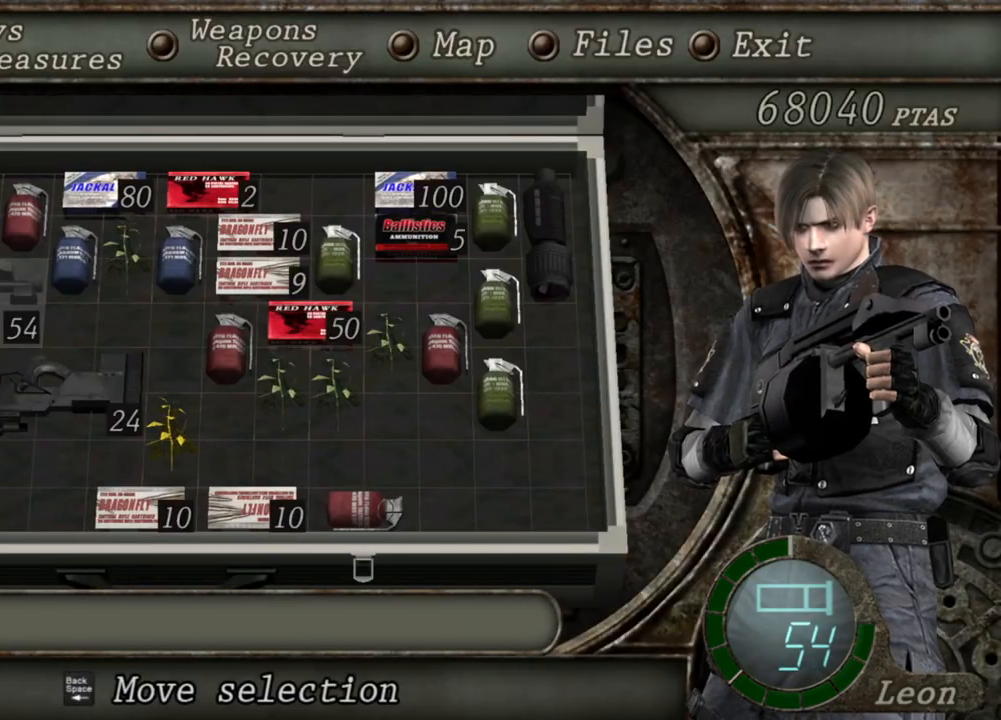
{"keys": [], "mouse": [], "events": []}
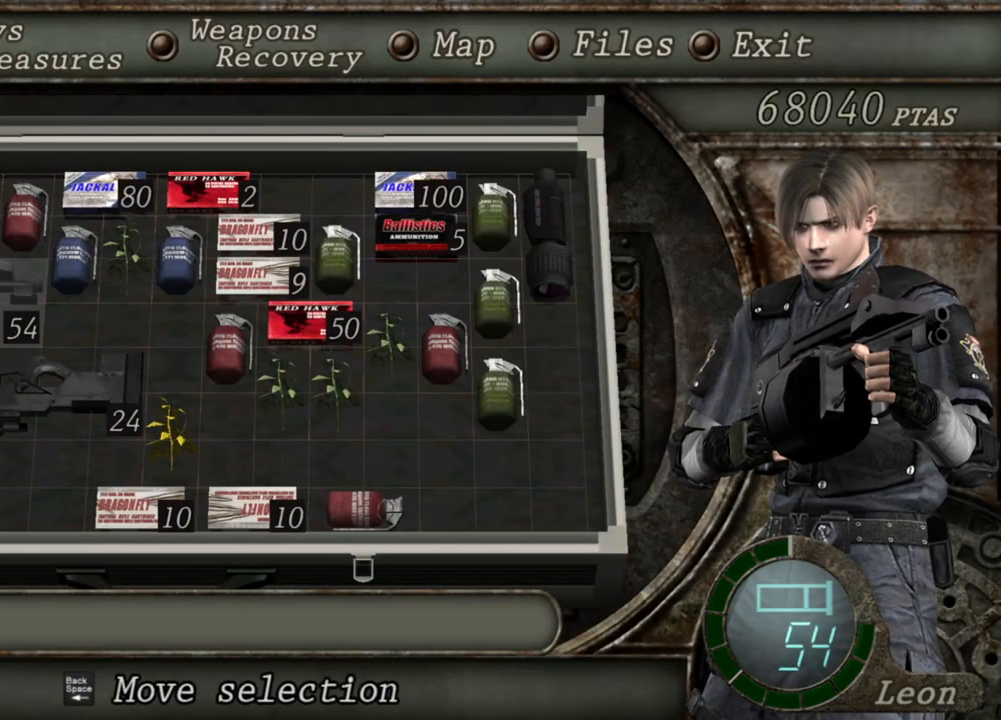
{"keys": ["tab"], "mouse": [], "events": [[401, "tab", "down"]]}
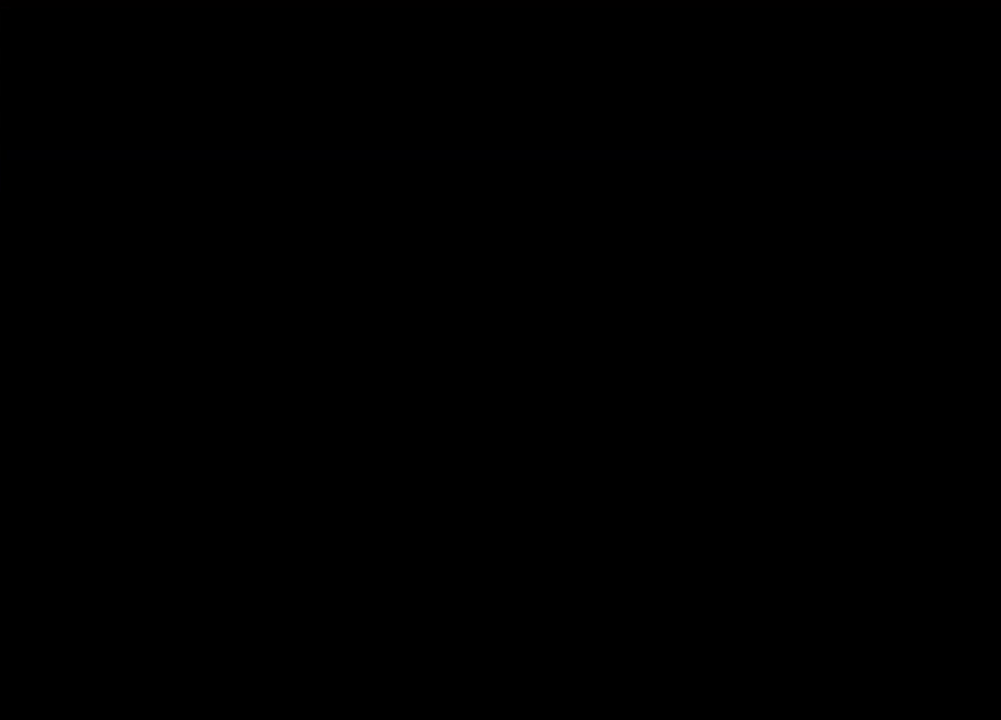
{"keys": ["shift", "w"], "mouse": [], "events": [[33, "tab", "up"], [67, "w", "down"], [133, "shift", "down"]]}
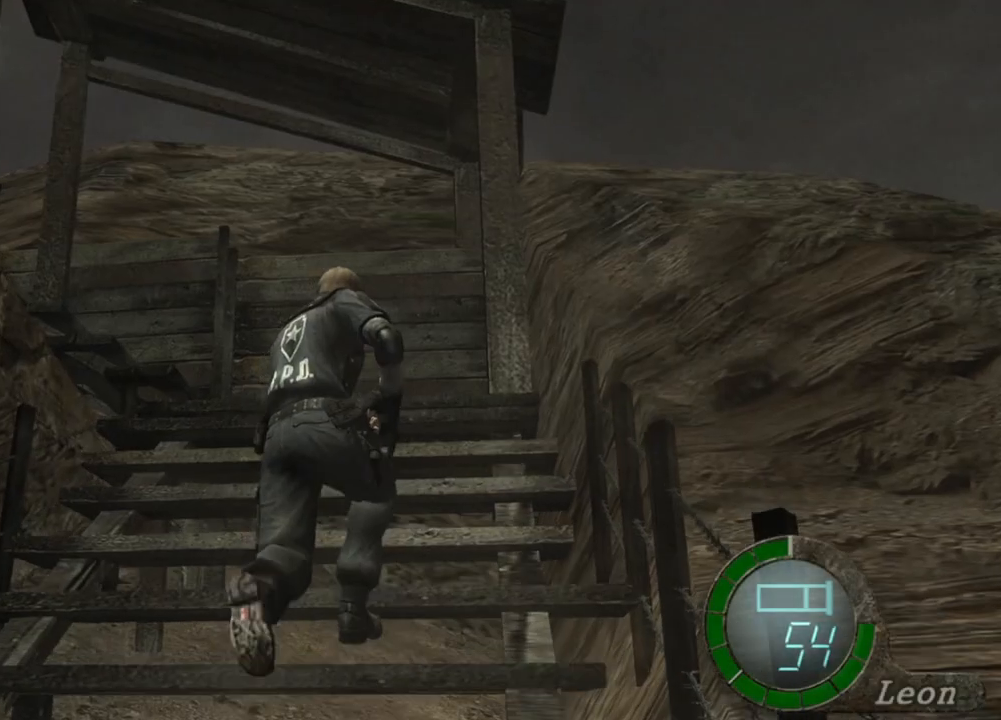
{"keys": ["shift", "w"], "mouse": [], "events": []}
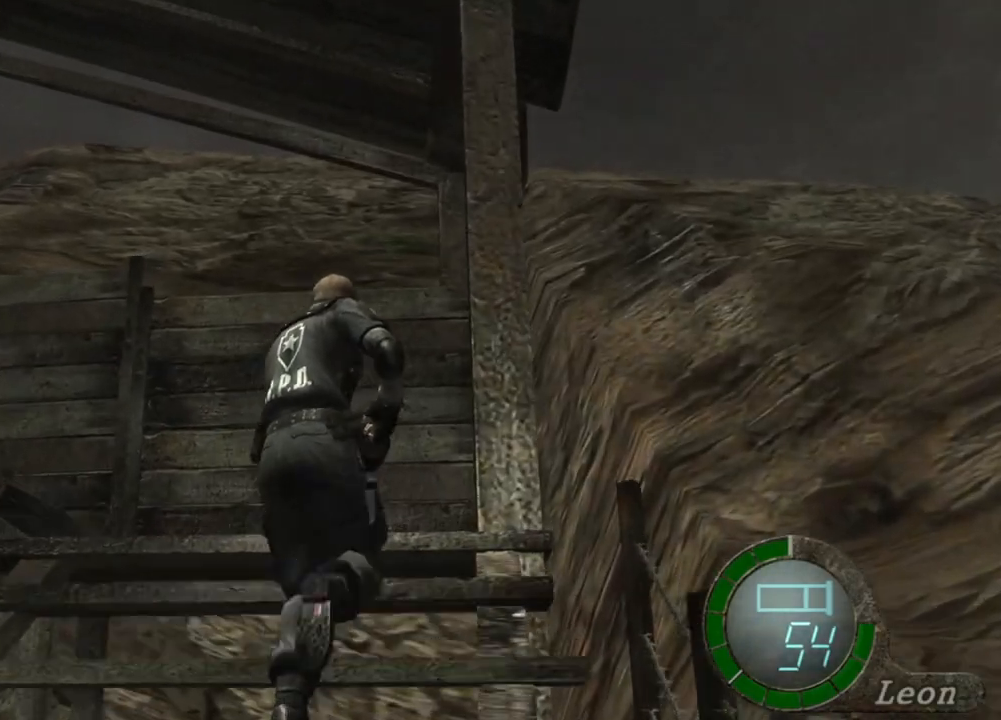
{"keys": ["w"], "mouse": [], "events": [[500, "shift", "up"]]}
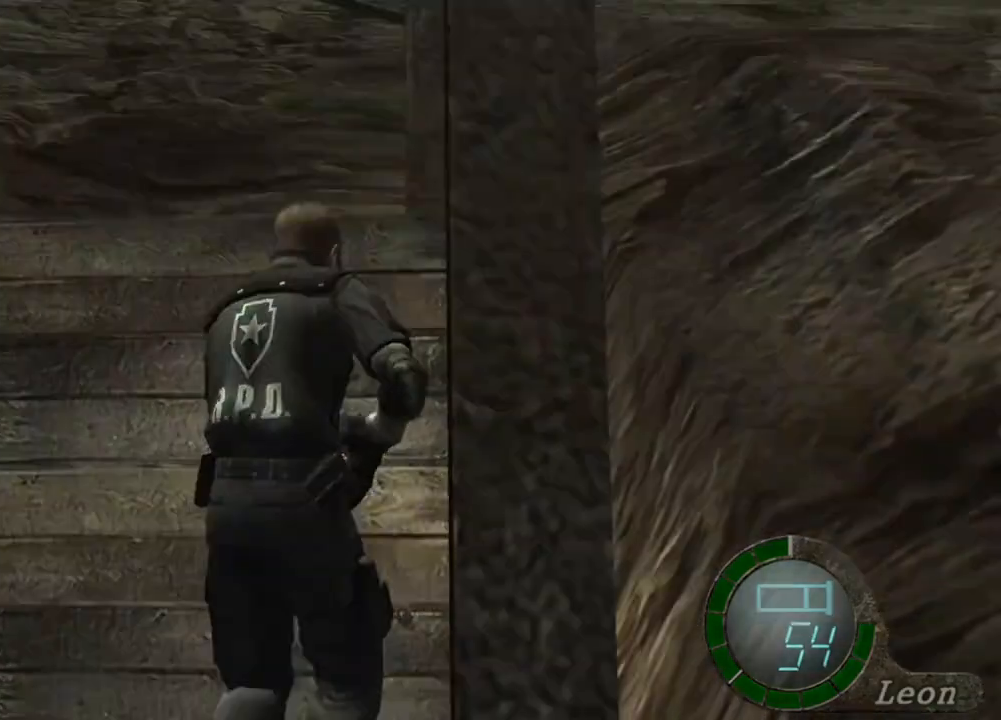
{"keys": [], "mouse": [], "events": [[34, "tab", "down"], [34, "w", "up"], [134, "tab", "up"]]}
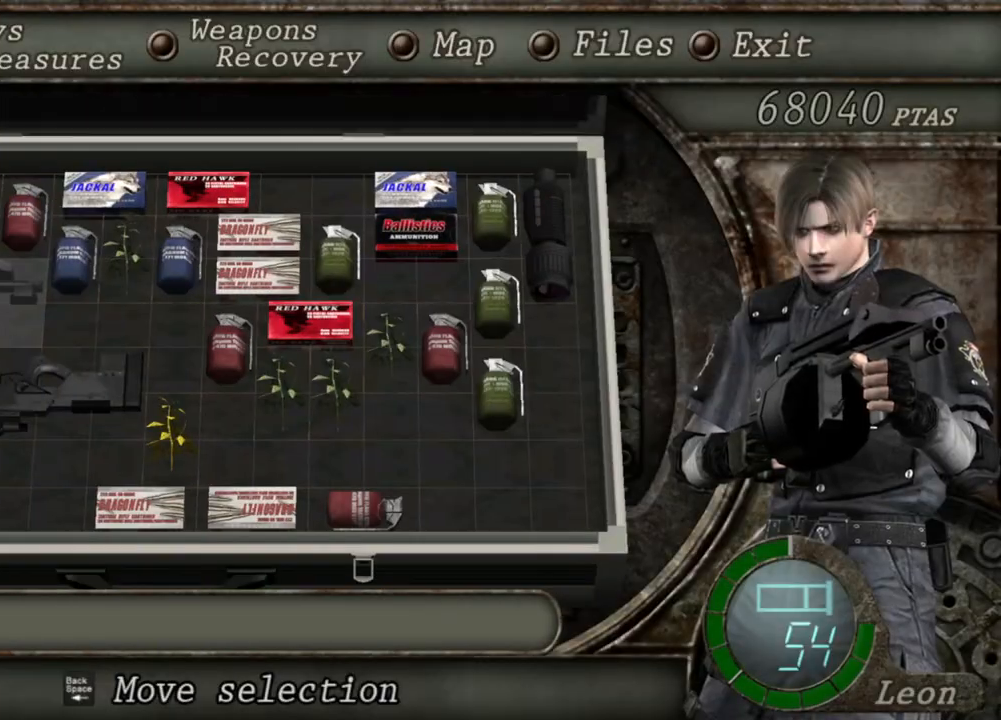
{"keys": [], "mouse": [], "events": []}
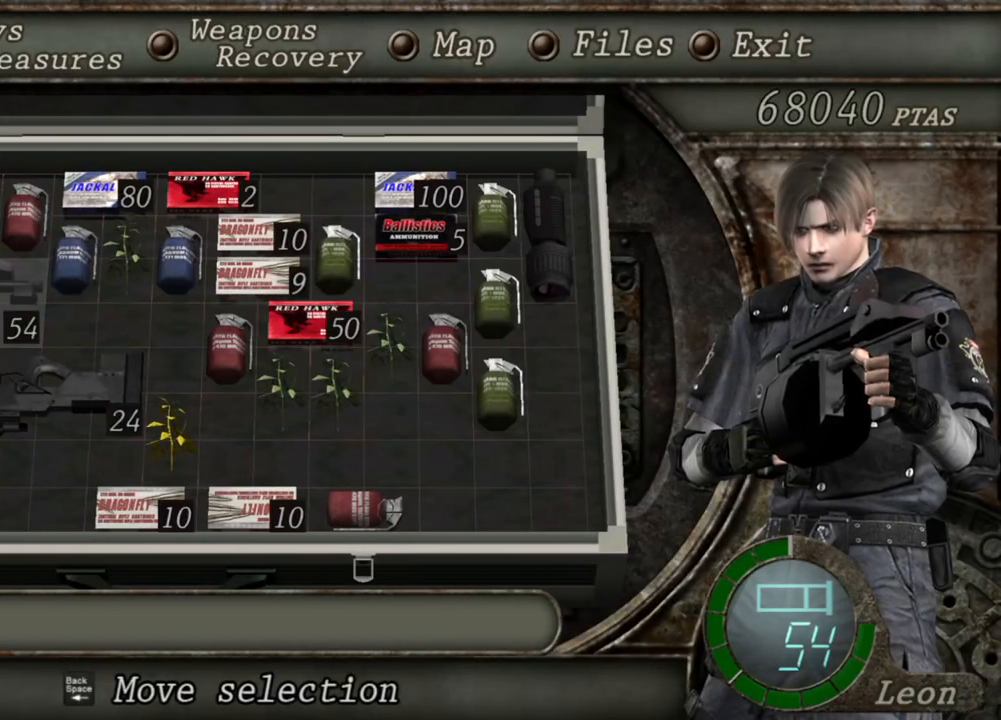
{"keys": [], "mouse": [], "events": []}
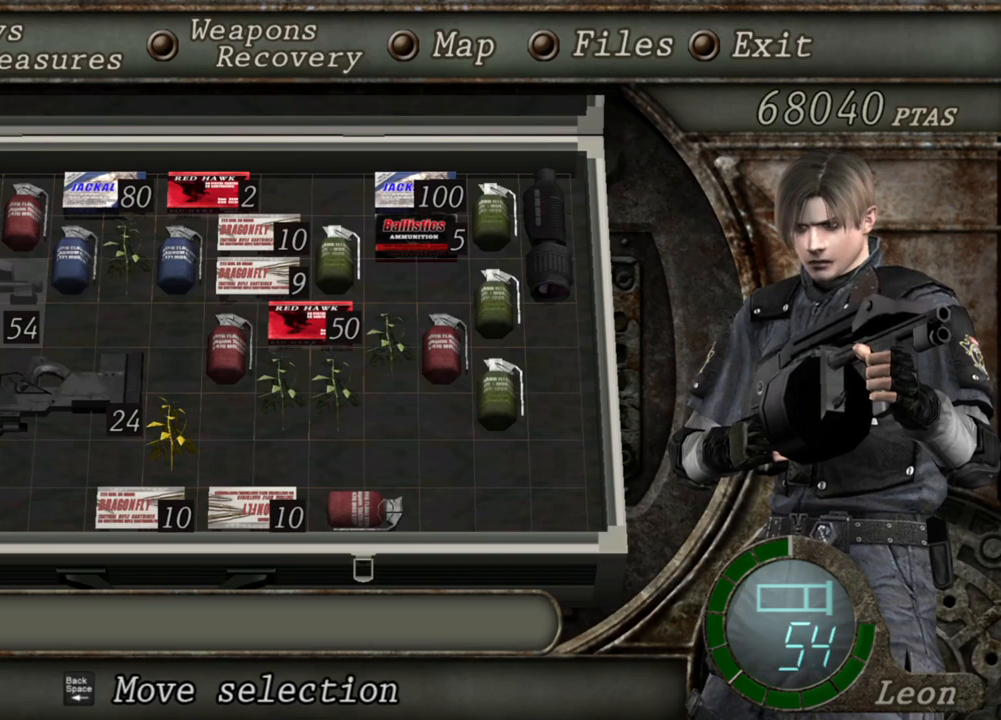
{"keys": ["shift", "w"], "mouse": [], "events": [[133, "tab", "down"], [233, "tab", "up"], [300, "w", "down"], [333, "shift", "down"]]}
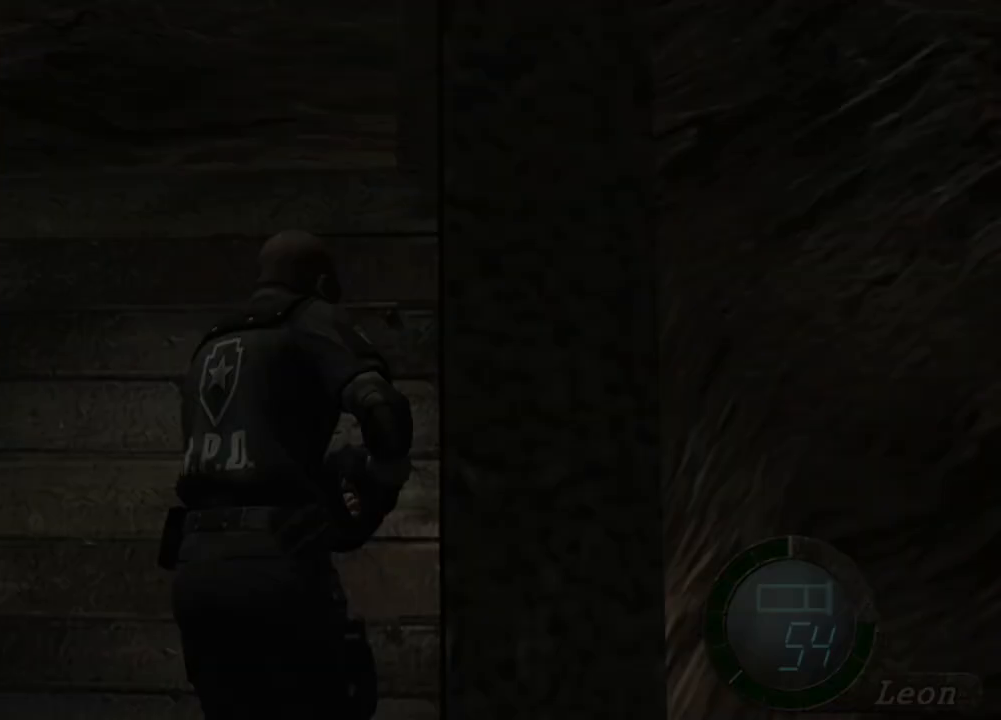
{"keys": ["shift", "w"], "mouse": [], "events": [[234, "mouse_right", "down"], [401, "mouse_right", "up"]]}
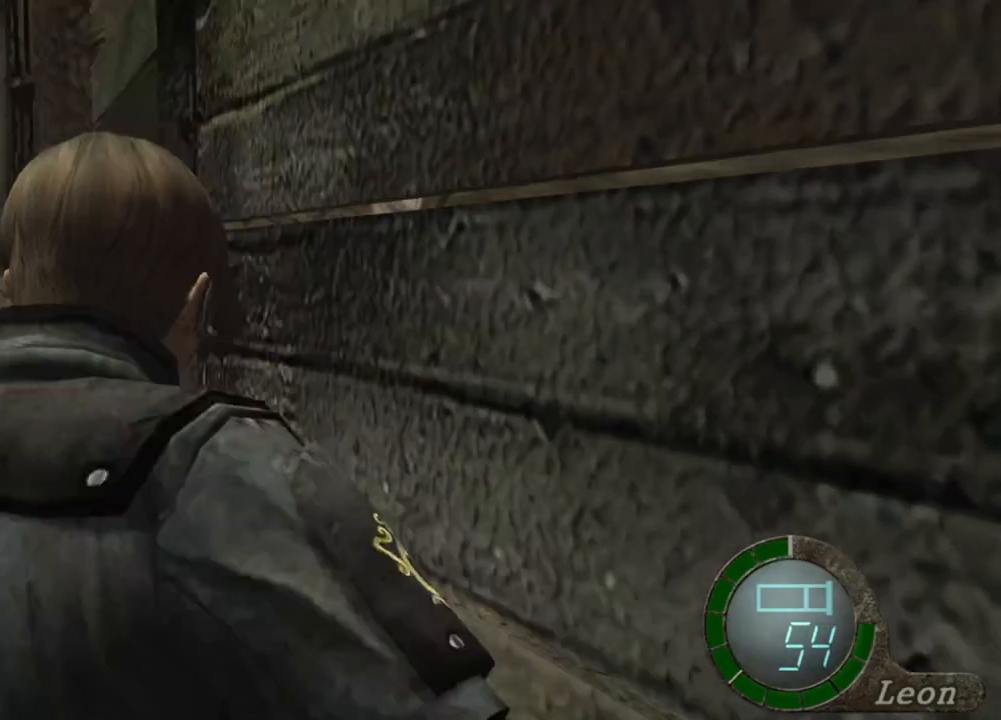
{"keys": ["shift", "w"], "mouse": [], "events": []}
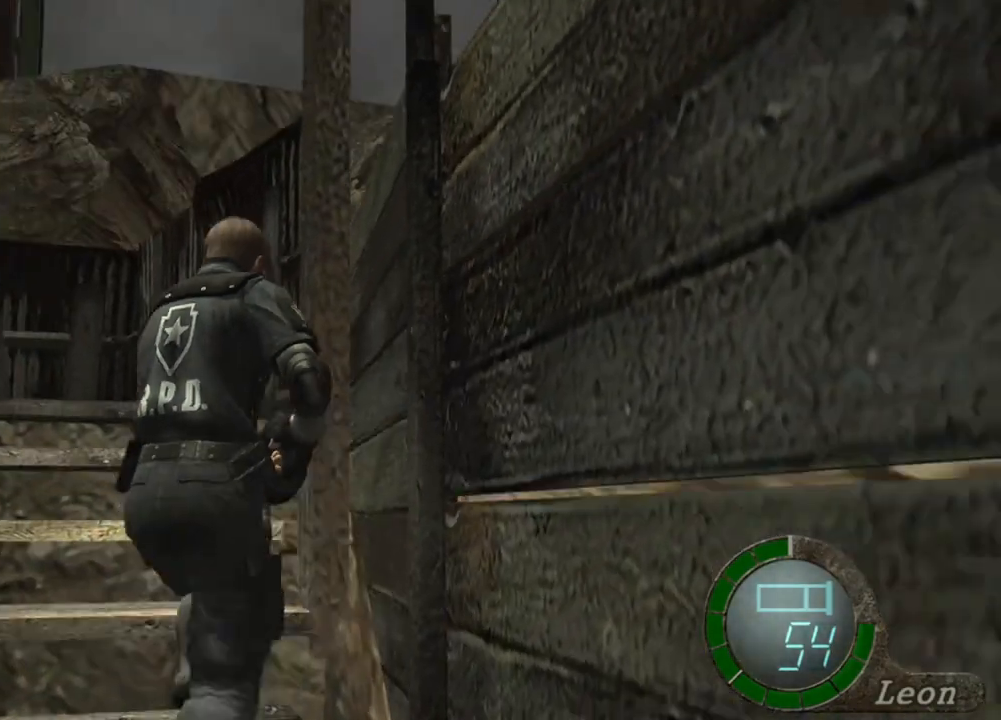
{"keys": [], "mouse": [], "events": [[34, "shift", "up"], [67, "tab", "down"], [100, "w", "up"], [167, "tab", "up"]]}
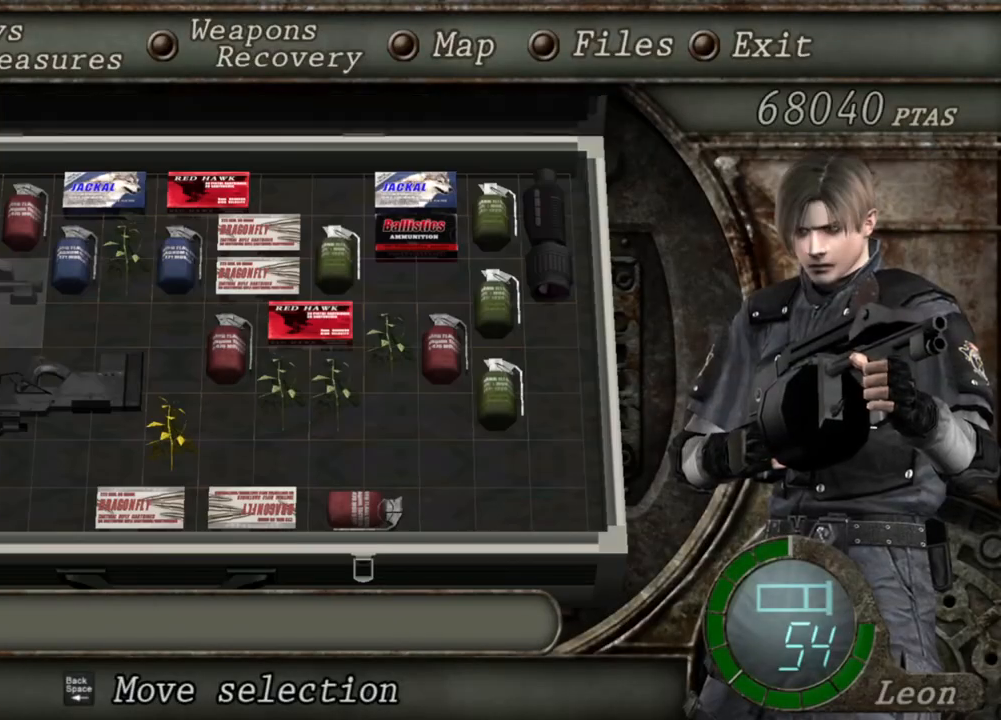
{"keys": [], "mouse": [], "events": []}